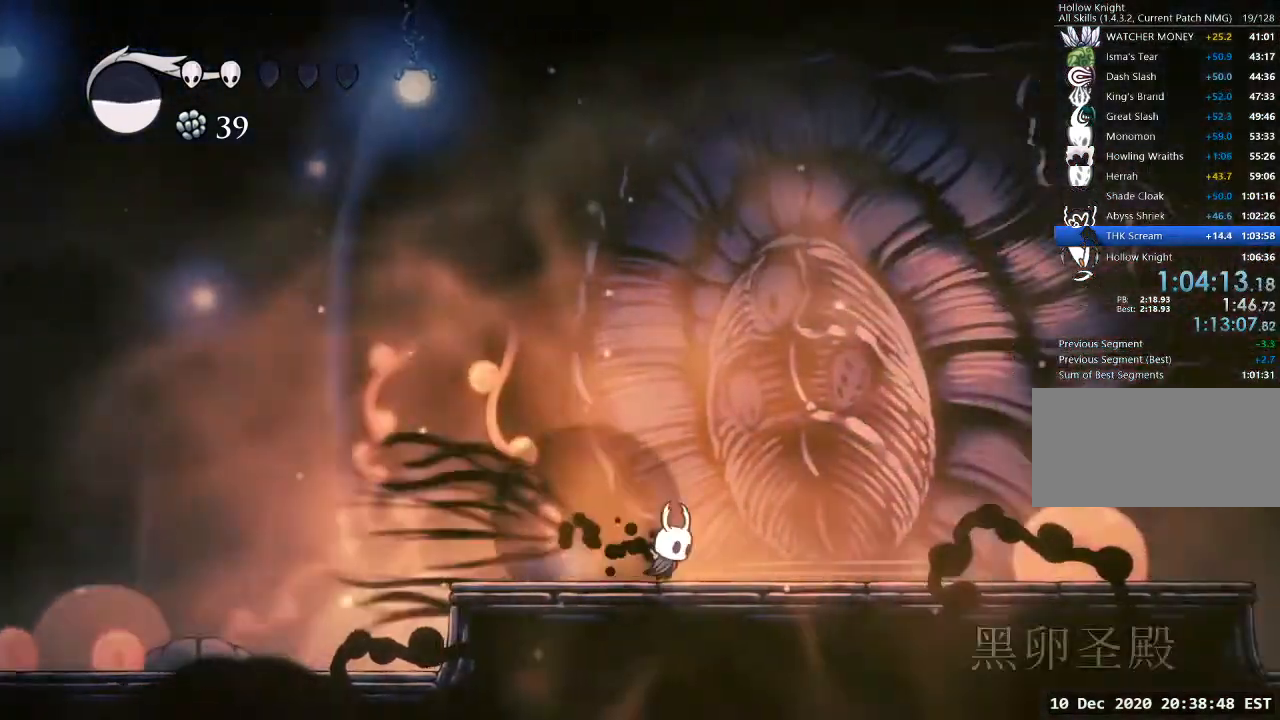
Gameplay with keyboard; each line is a JSON object with the keys held at the frame after it. "events" lists presses ("down") and releases ("up") of "a", "cast", "d", "dash", "dnail", "focus", "inv", "jump", "nail", "s", "sdsh" and "w" between this image and that frame as [ms after this image, input, new state], when the widget could be followed in between. No other keys are recorded. Mouse input is not recorded. Key names are as the overlay labels them; some are game actions (e.g. jump) rather than physical keys.
{"keys": [], "events": [[67, "dash", "up"], [200, "d", "up"]]}
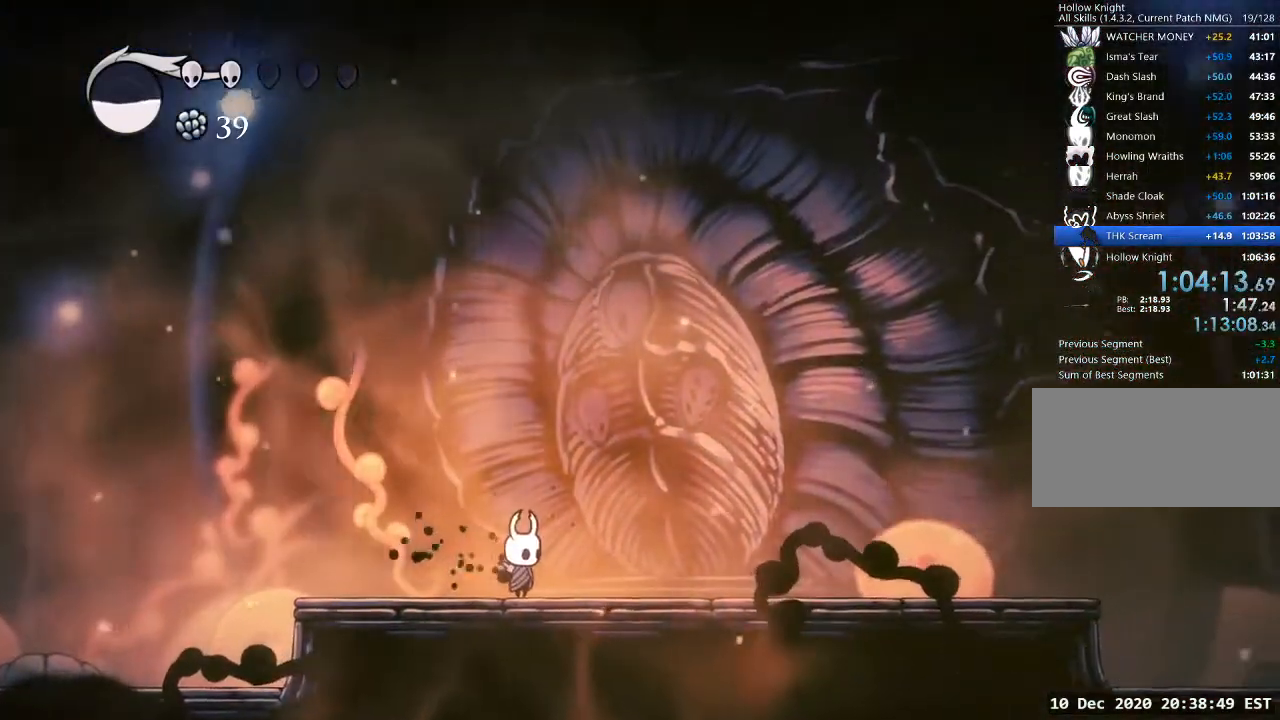
{"keys": [], "events": []}
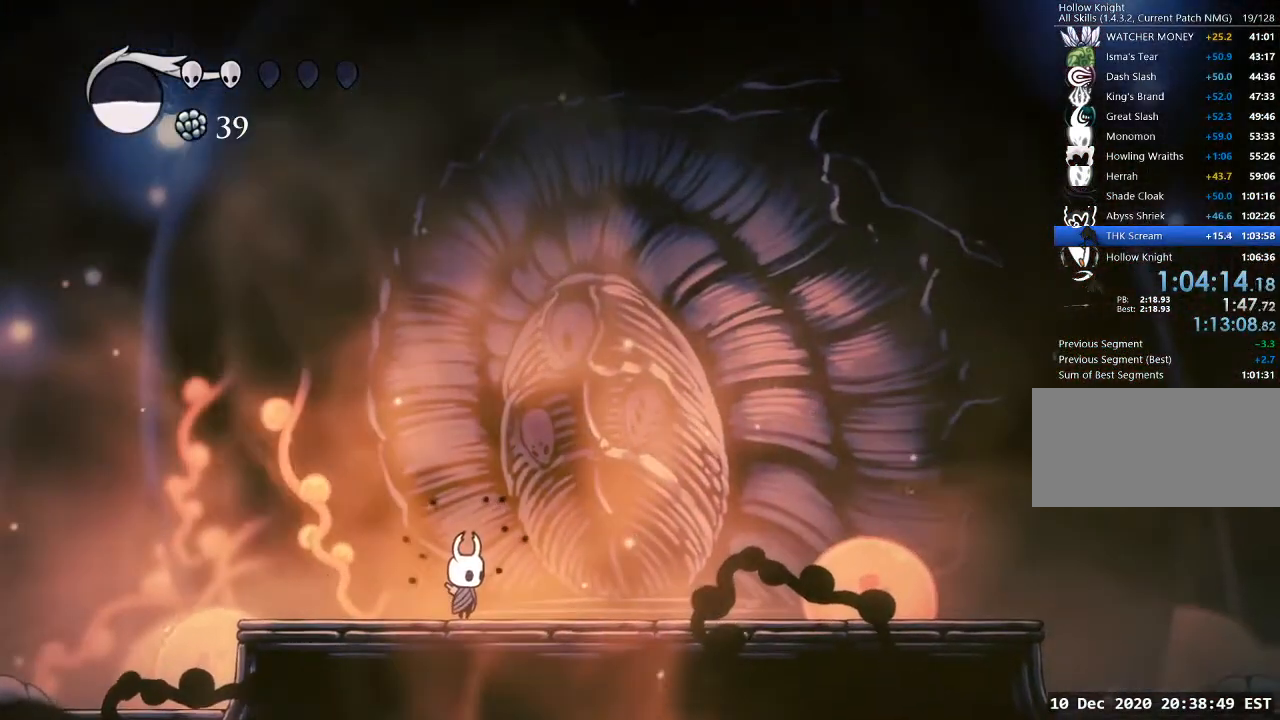
{"keys": [], "events": []}
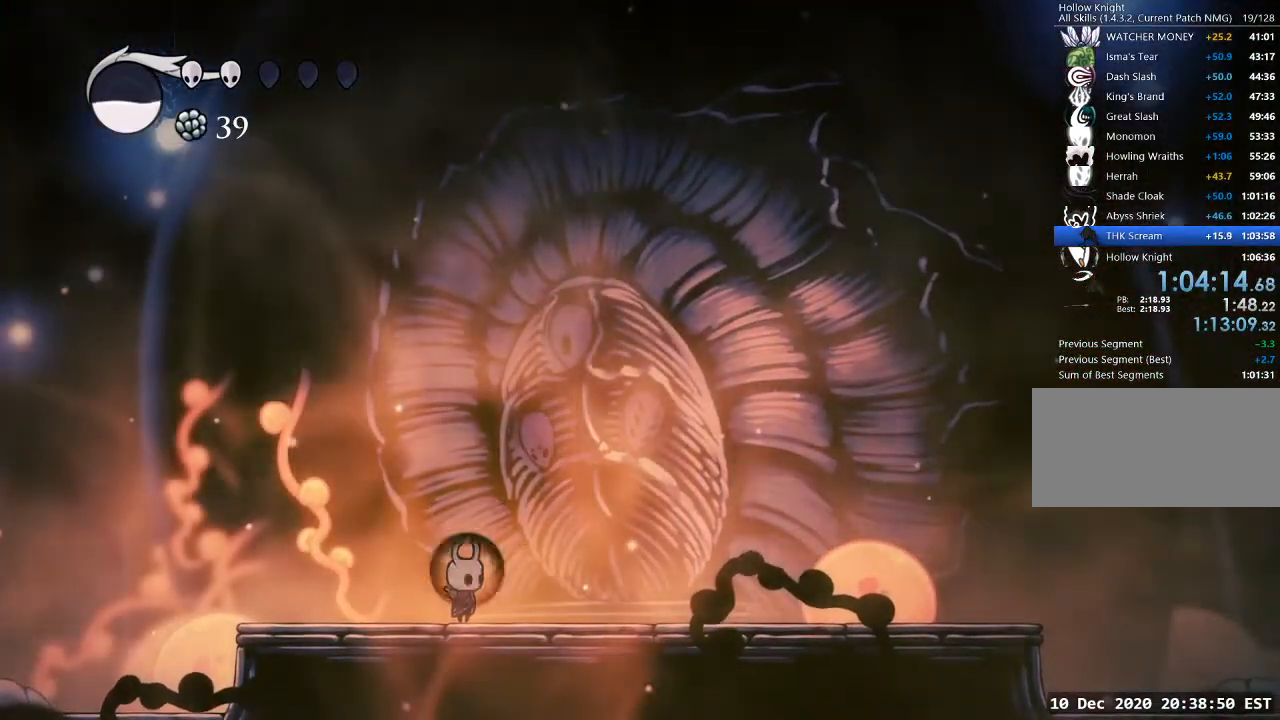
{"keys": [], "events": []}
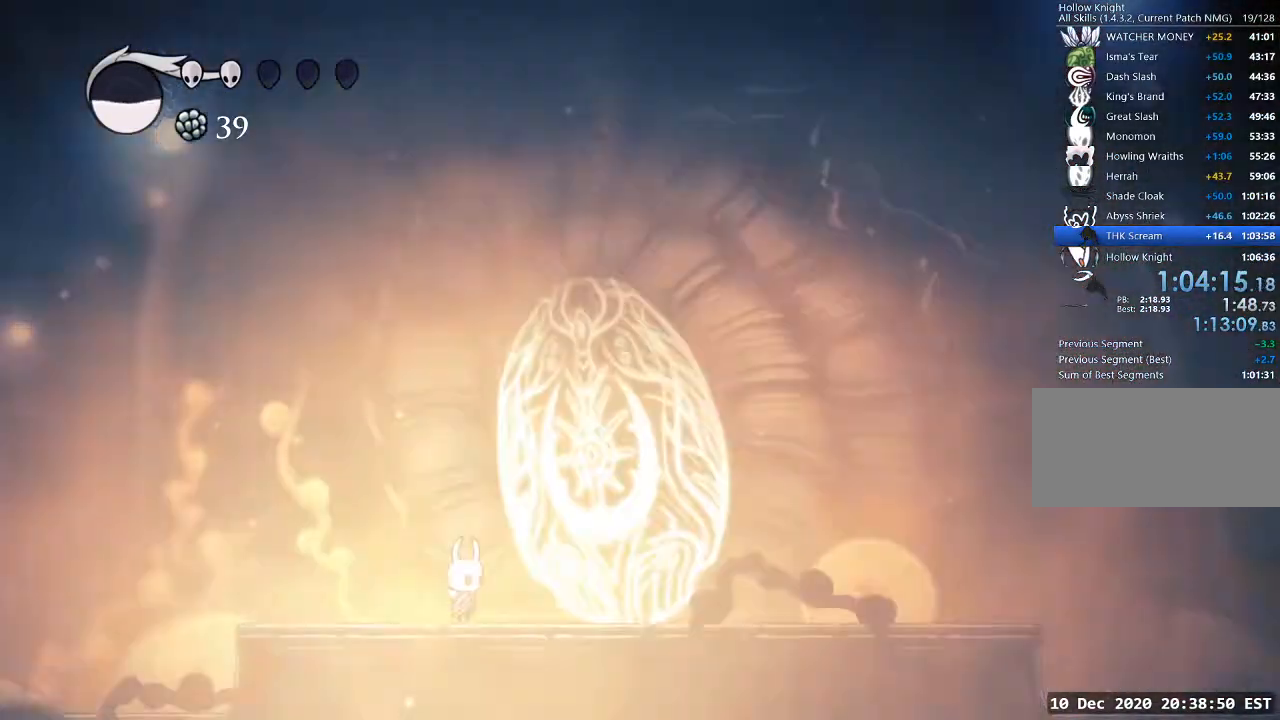
{"keys": [], "events": []}
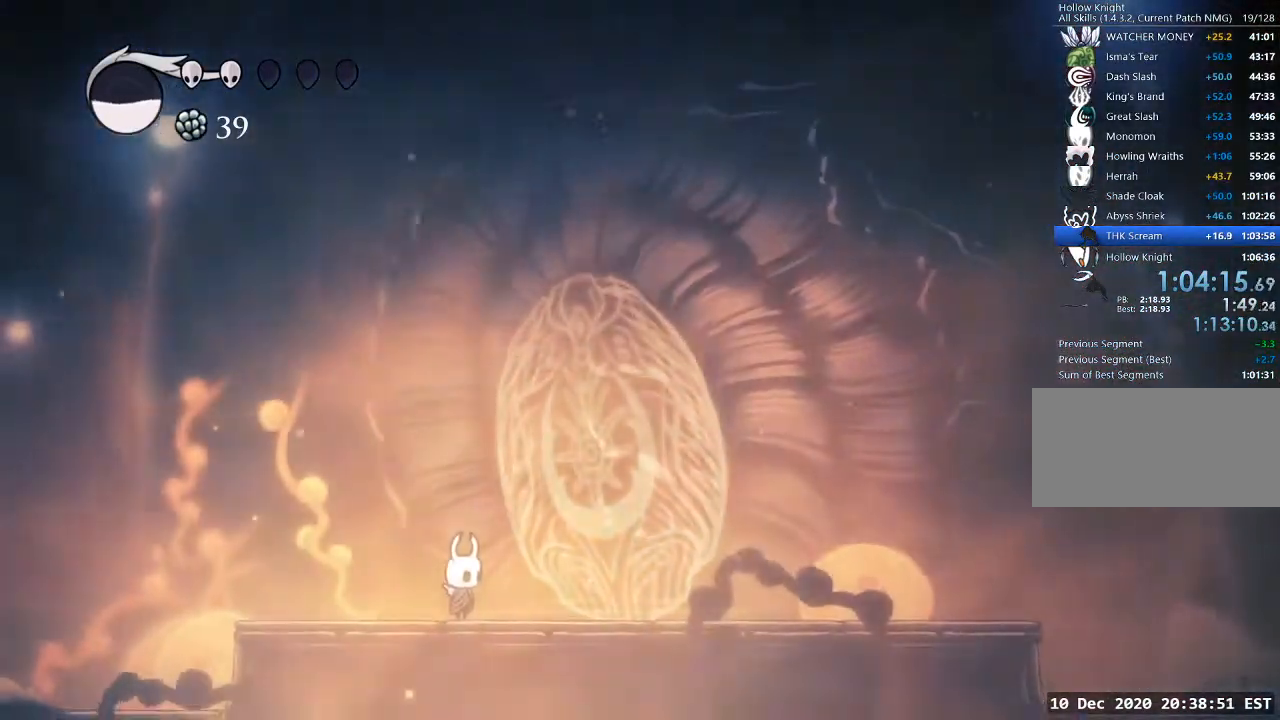
{"keys": ["d"], "events": [[367, "d", "down"]]}
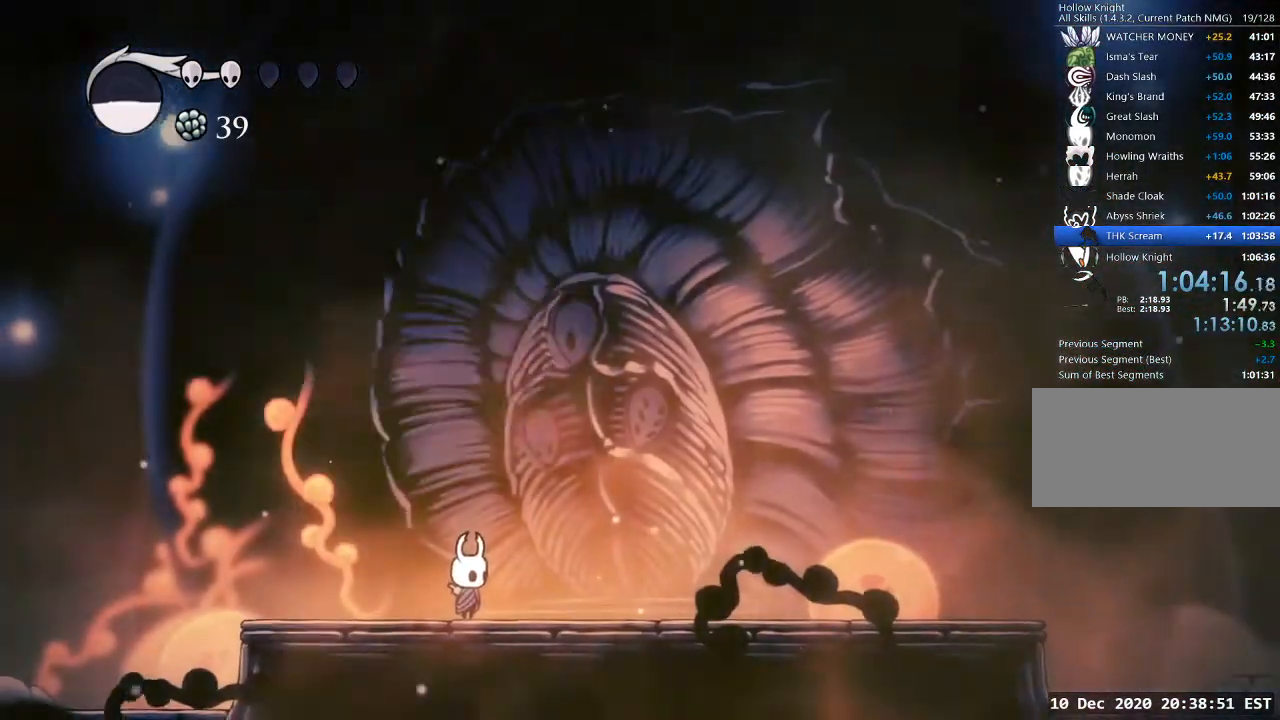
{"keys": ["d"], "events": []}
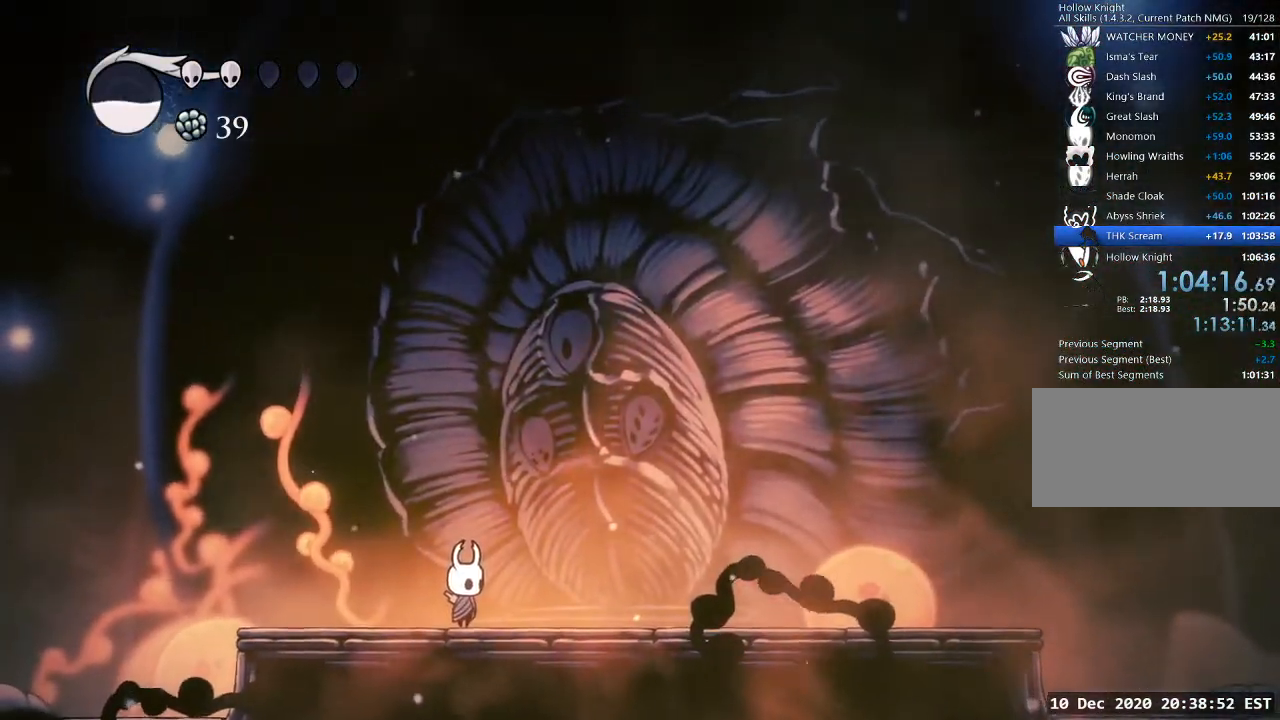
{"keys": ["d"], "events": []}
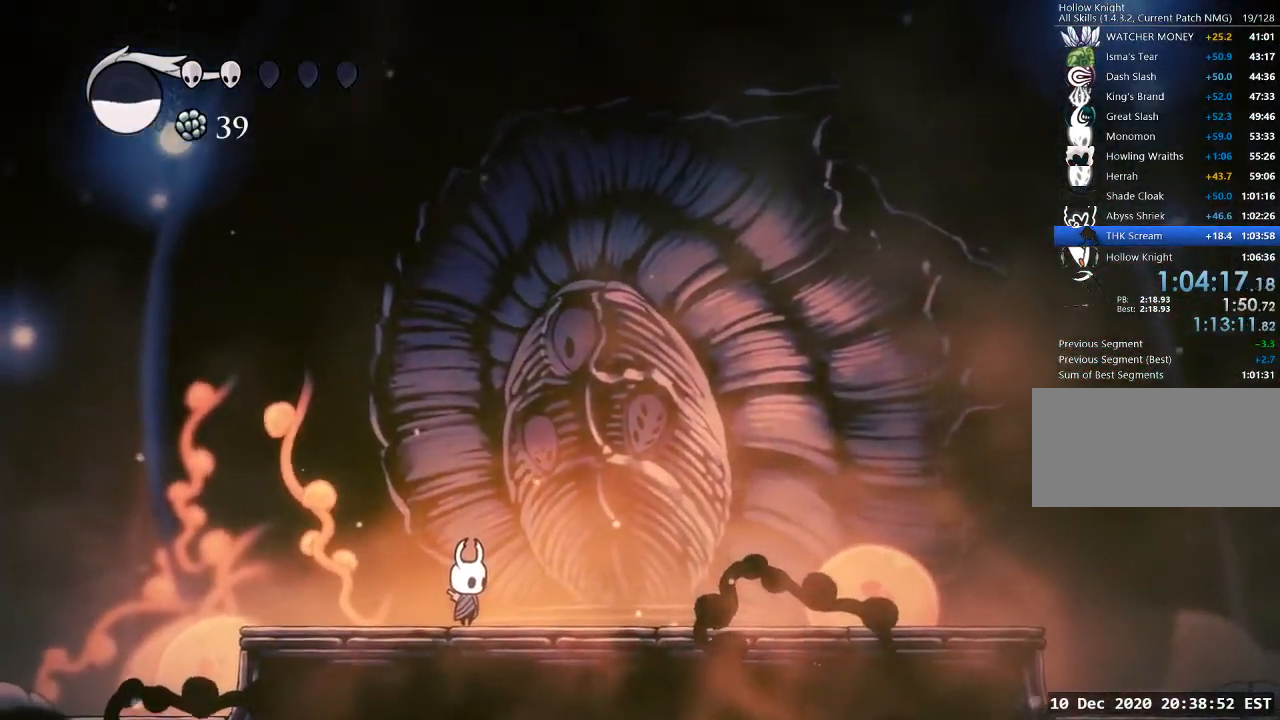
{"keys": ["d"], "events": []}
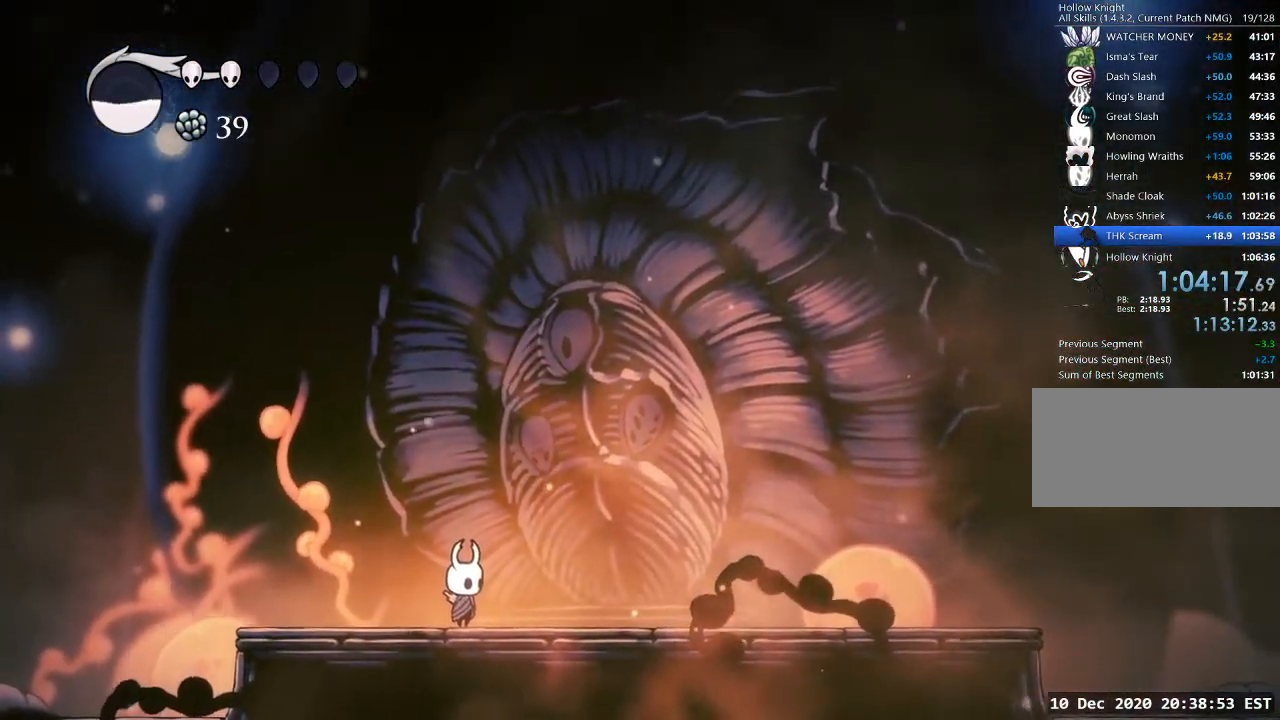
{"keys": ["d"], "events": []}
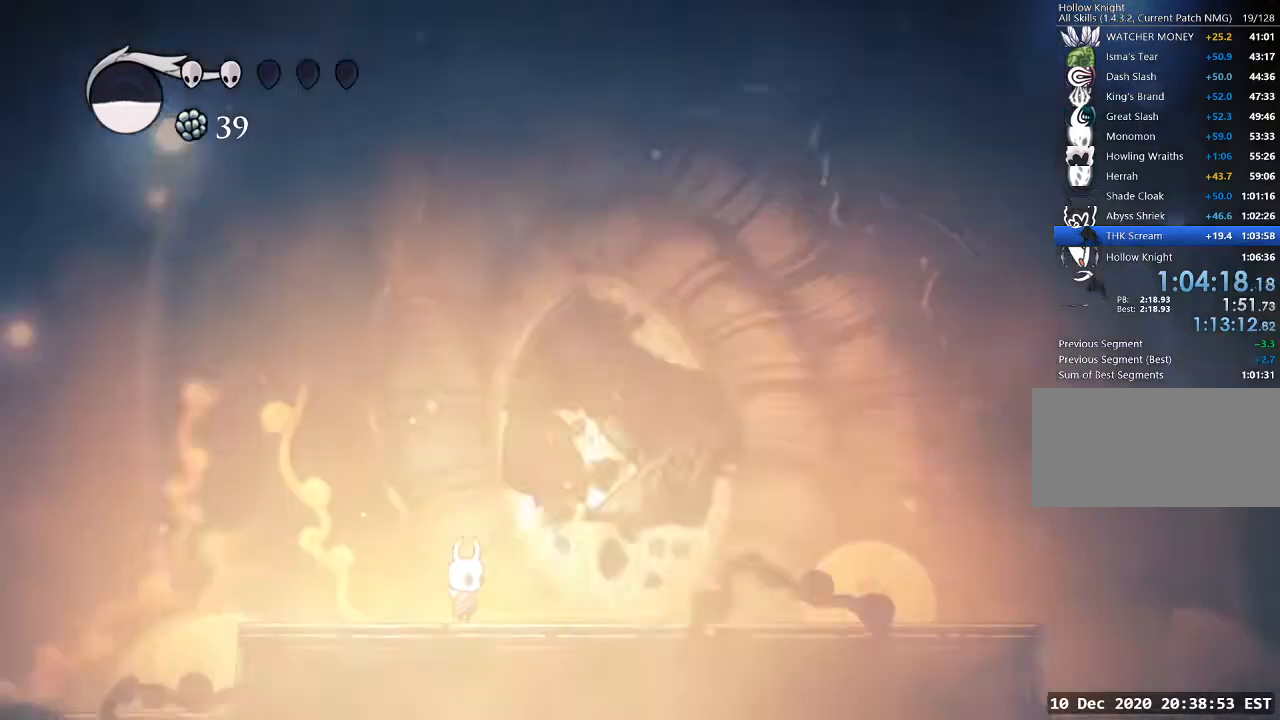
{"keys": ["d"], "events": []}
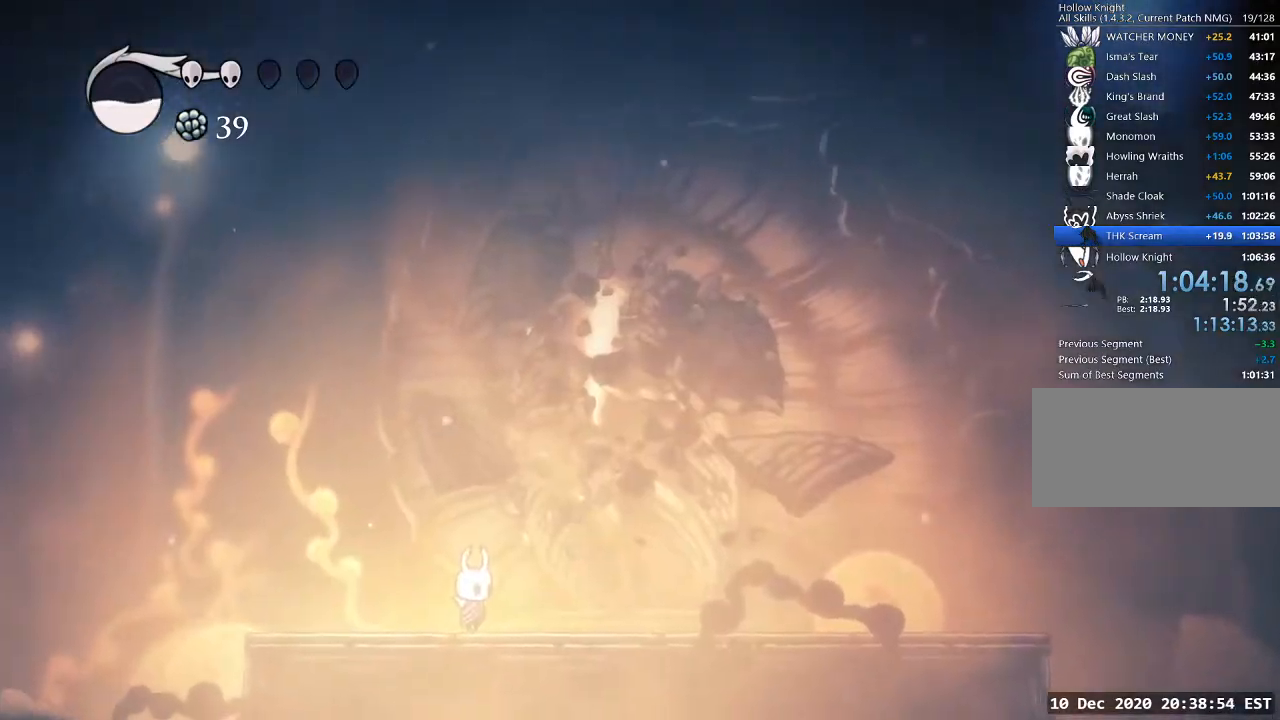
{"keys": ["d"], "events": []}
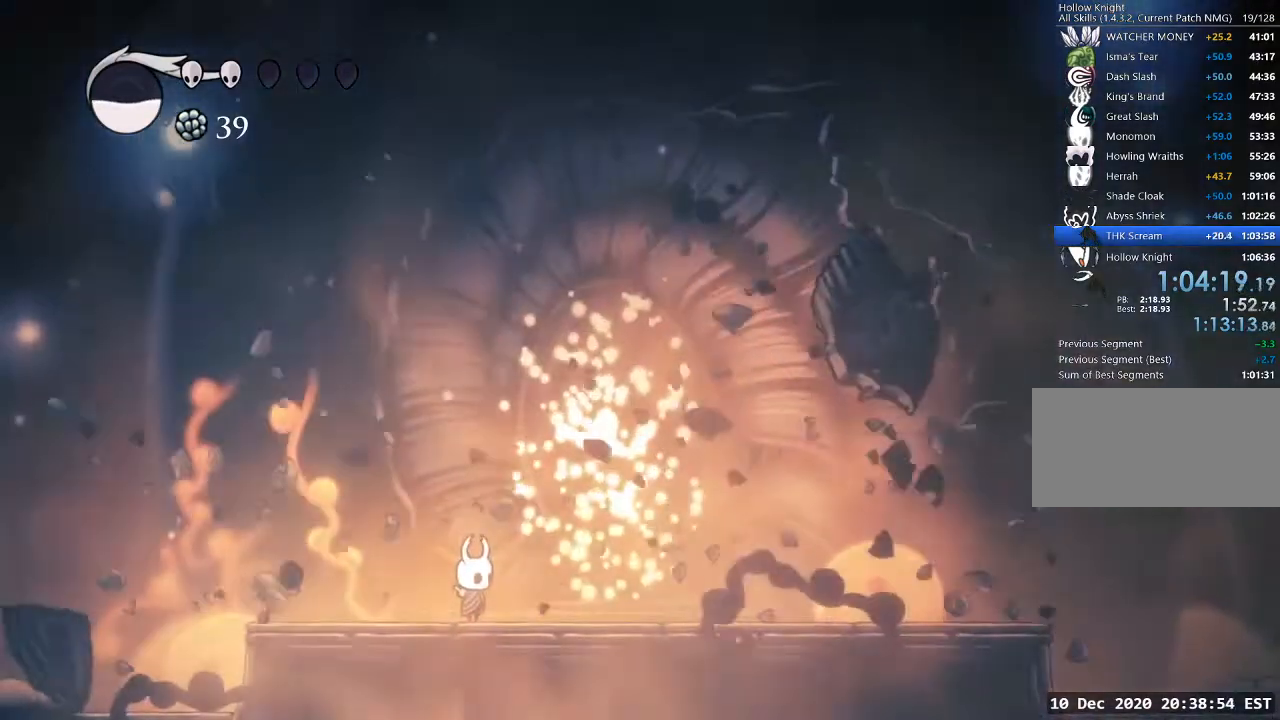
{"keys": ["d"], "events": []}
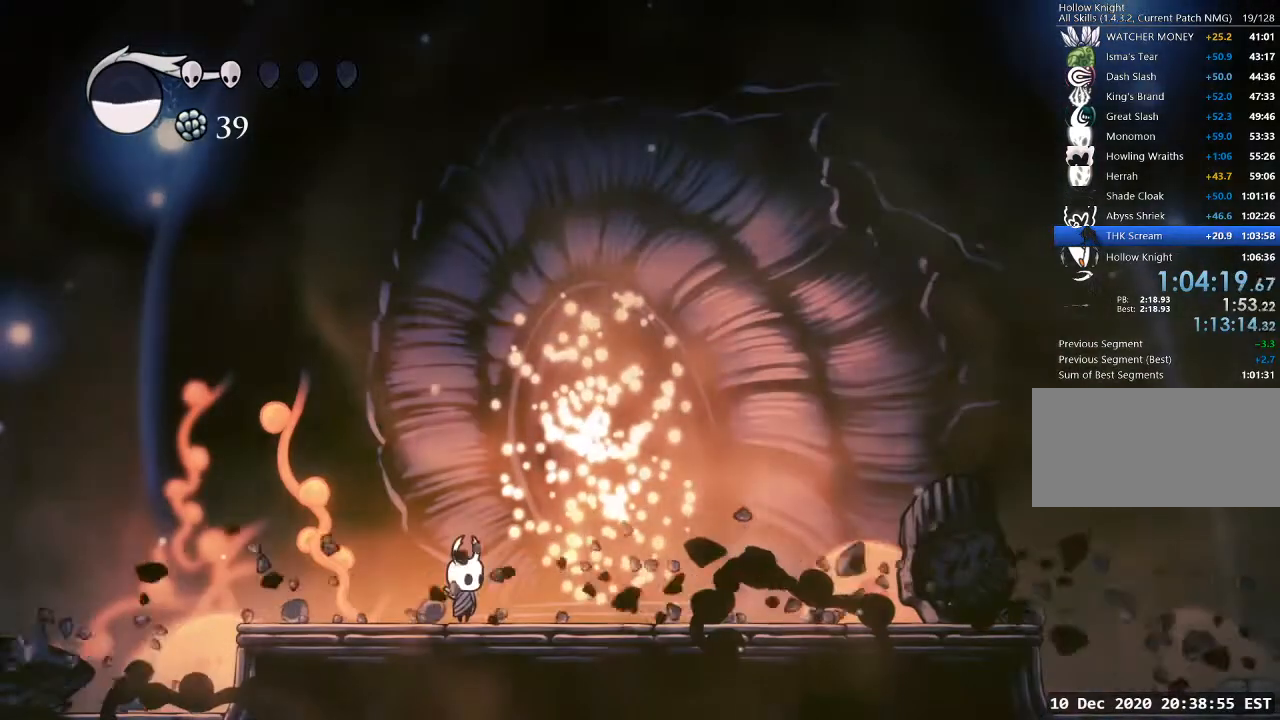
{"keys": ["d"], "events": []}
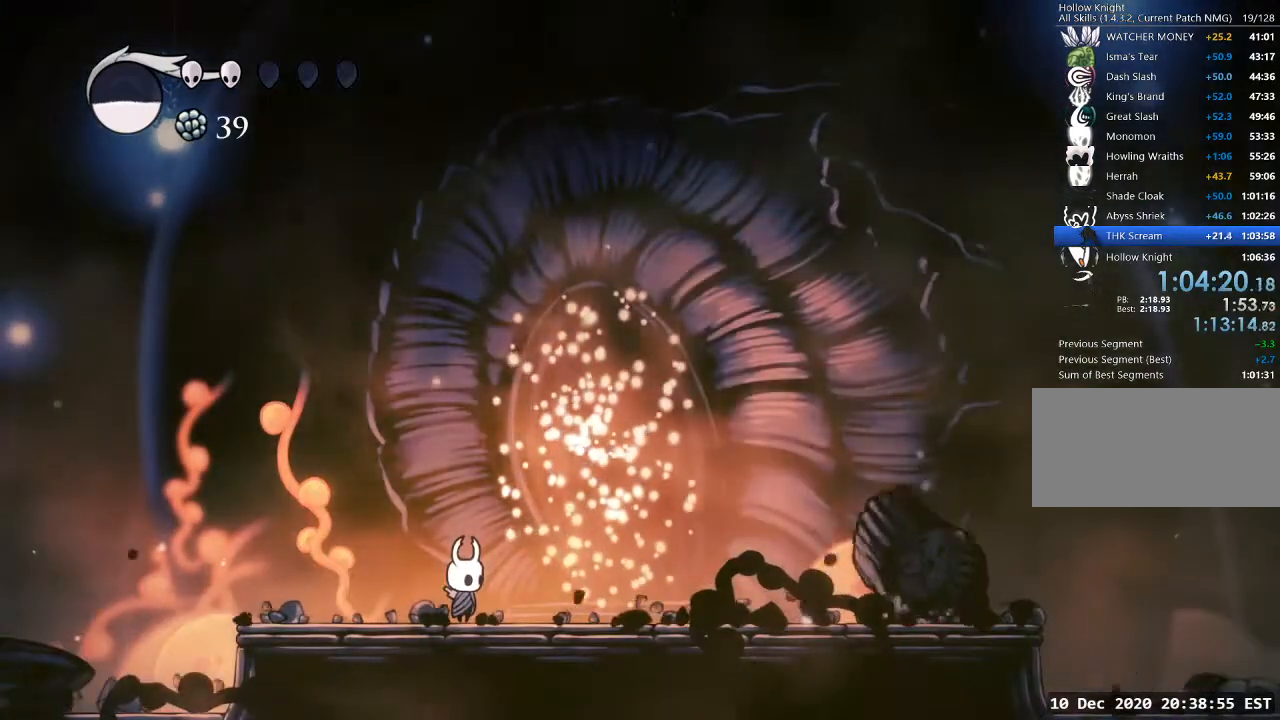
{"keys": ["d"], "events": []}
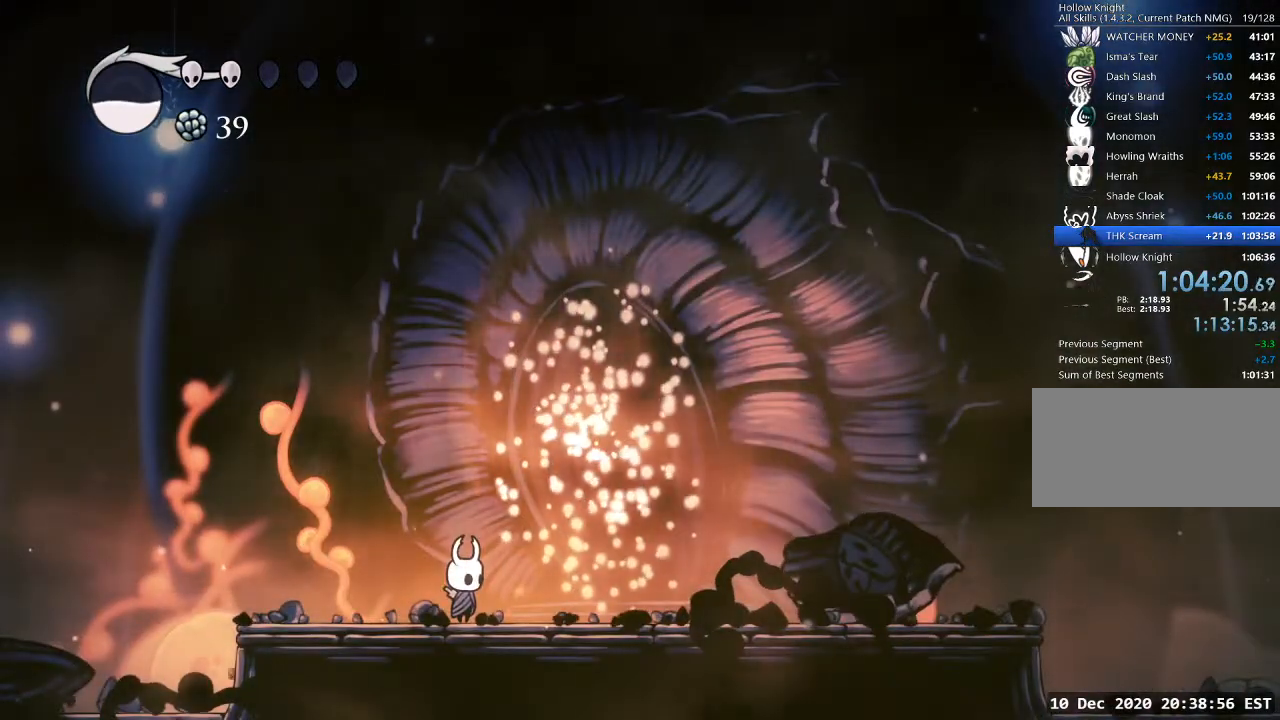
{"keys": ["d"], "events": []}
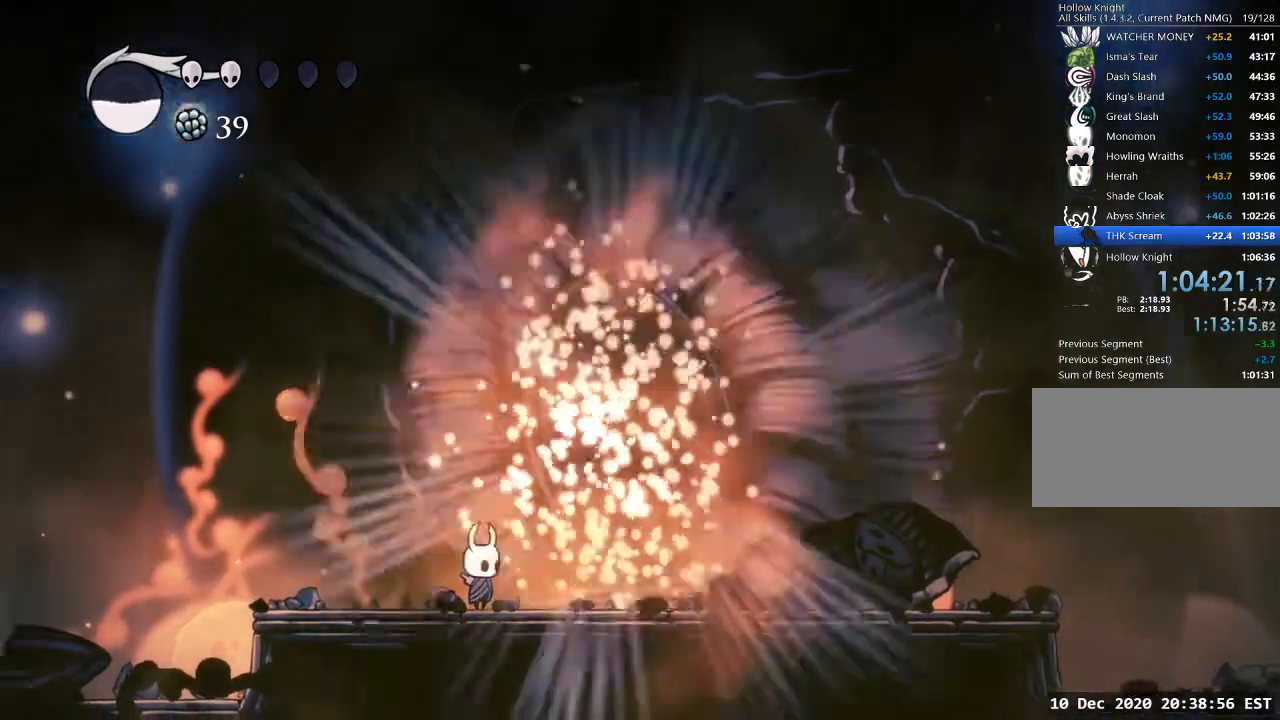
{"keys": ["d"], "events": []}
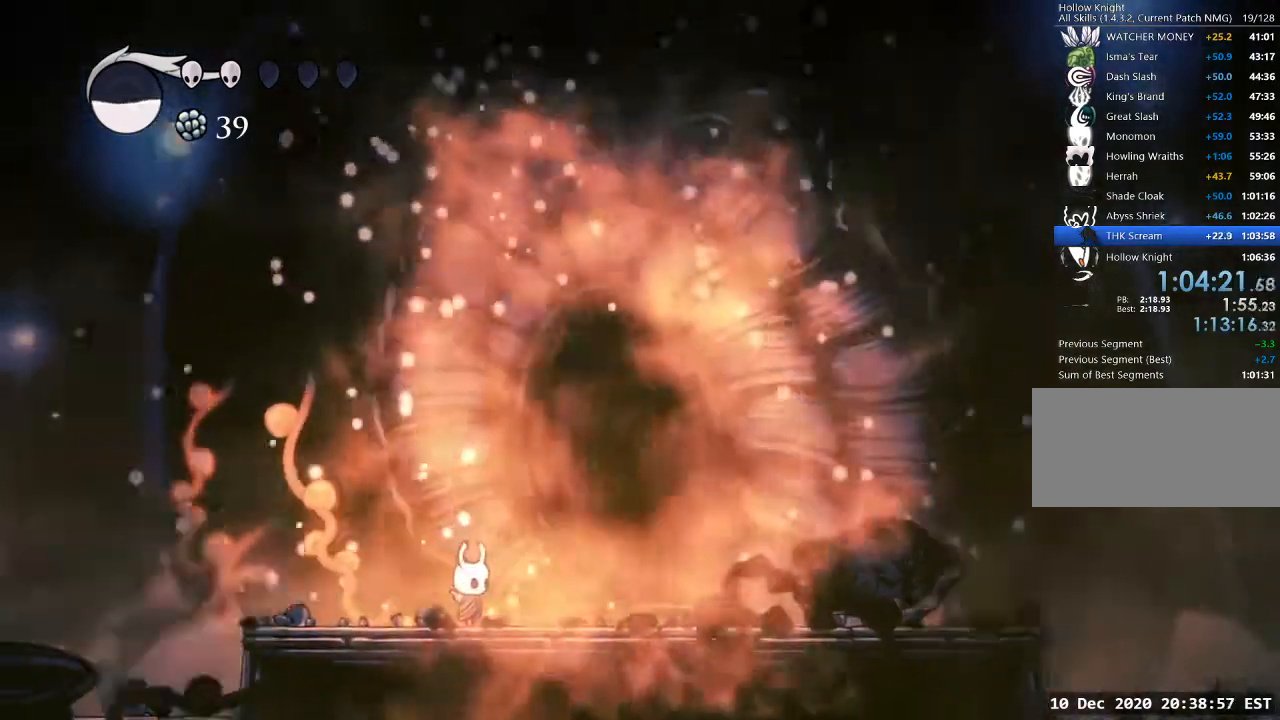
{"keys": ["d"], "events": []}
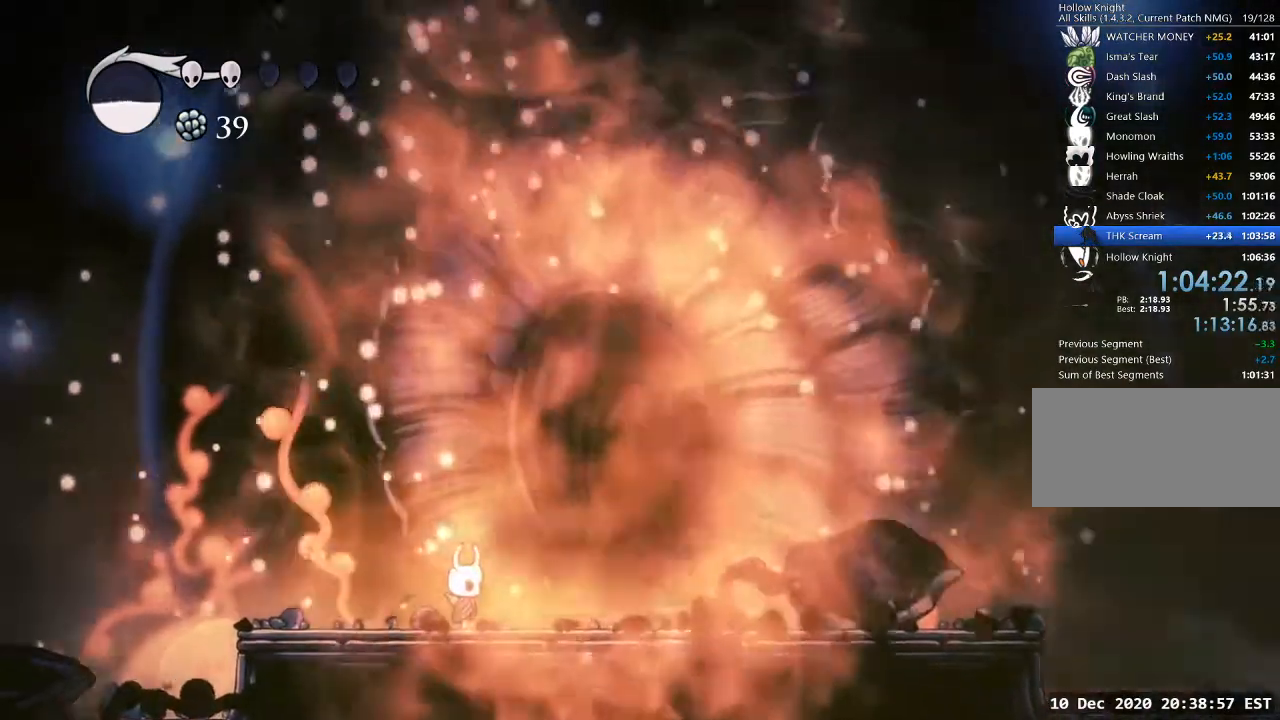
{"keys": ["d"], "events": []}
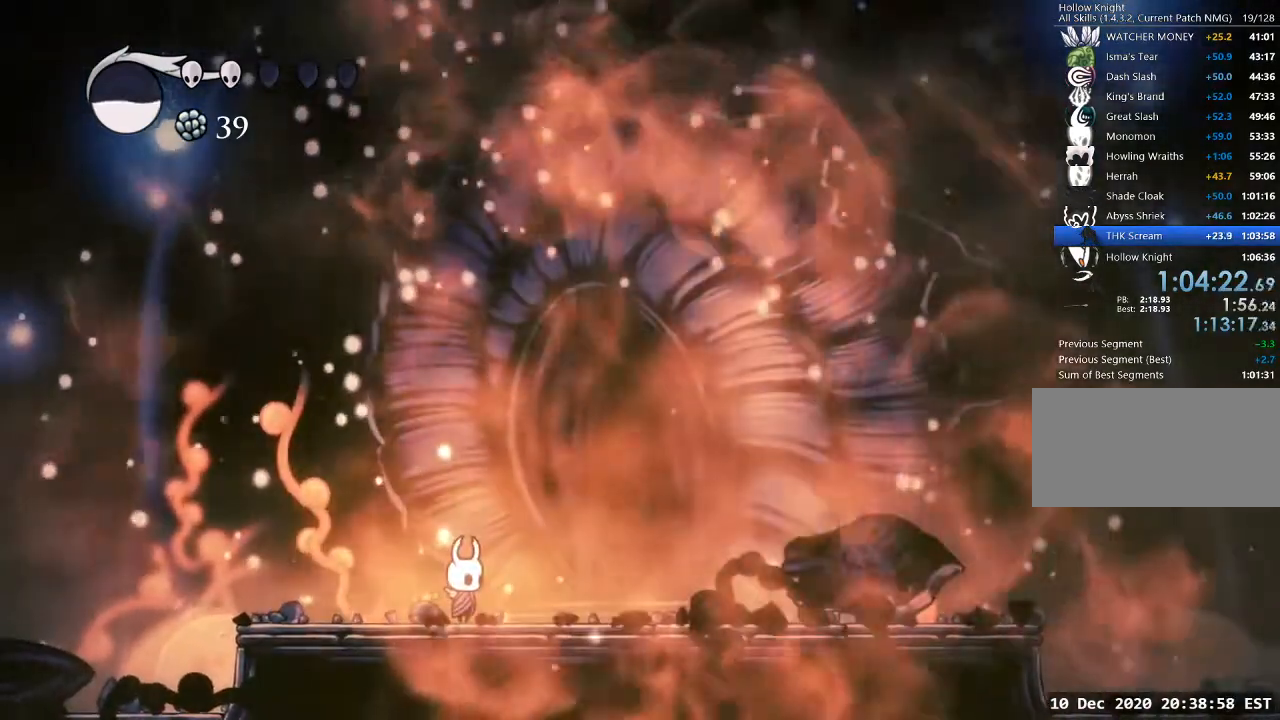
{"keys": ["d"], "events": []}
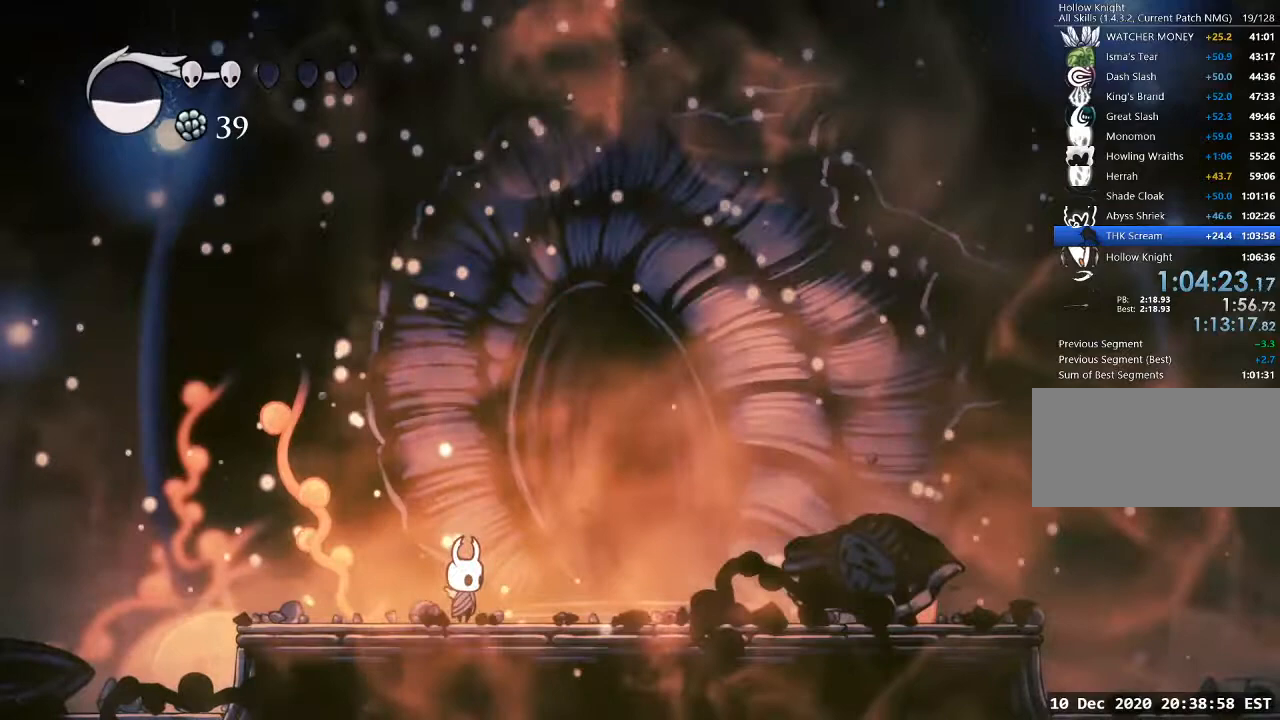
{"keys": ["d"], "events": []}
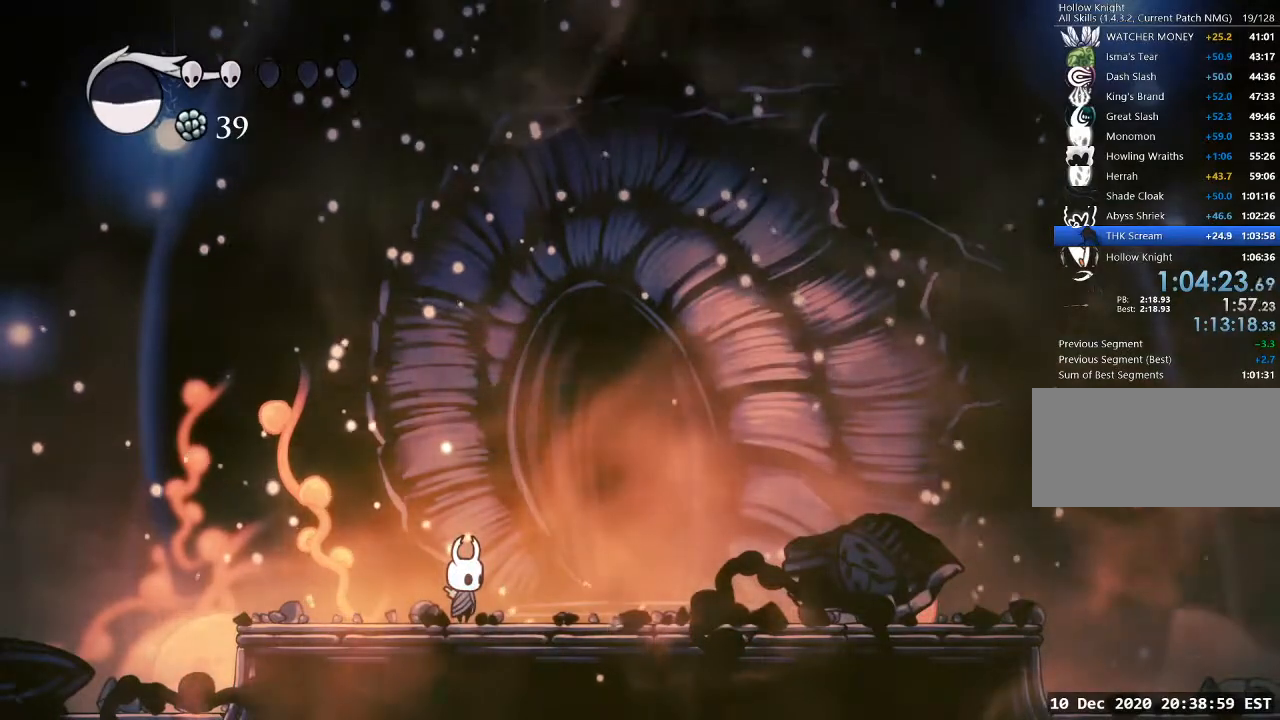
{"keys": ["d"], "events": []}
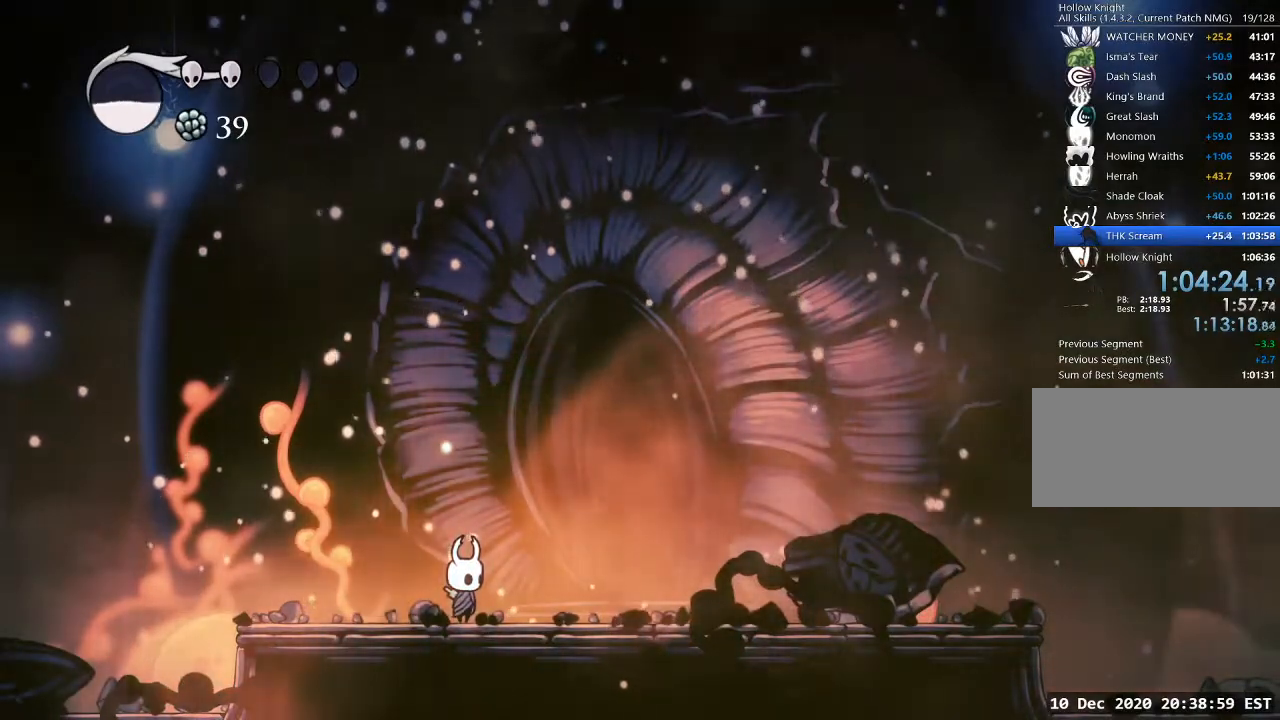
{"keys": ["d"], "events": [[367, "w", "down"], [400, "w", "up"]]}
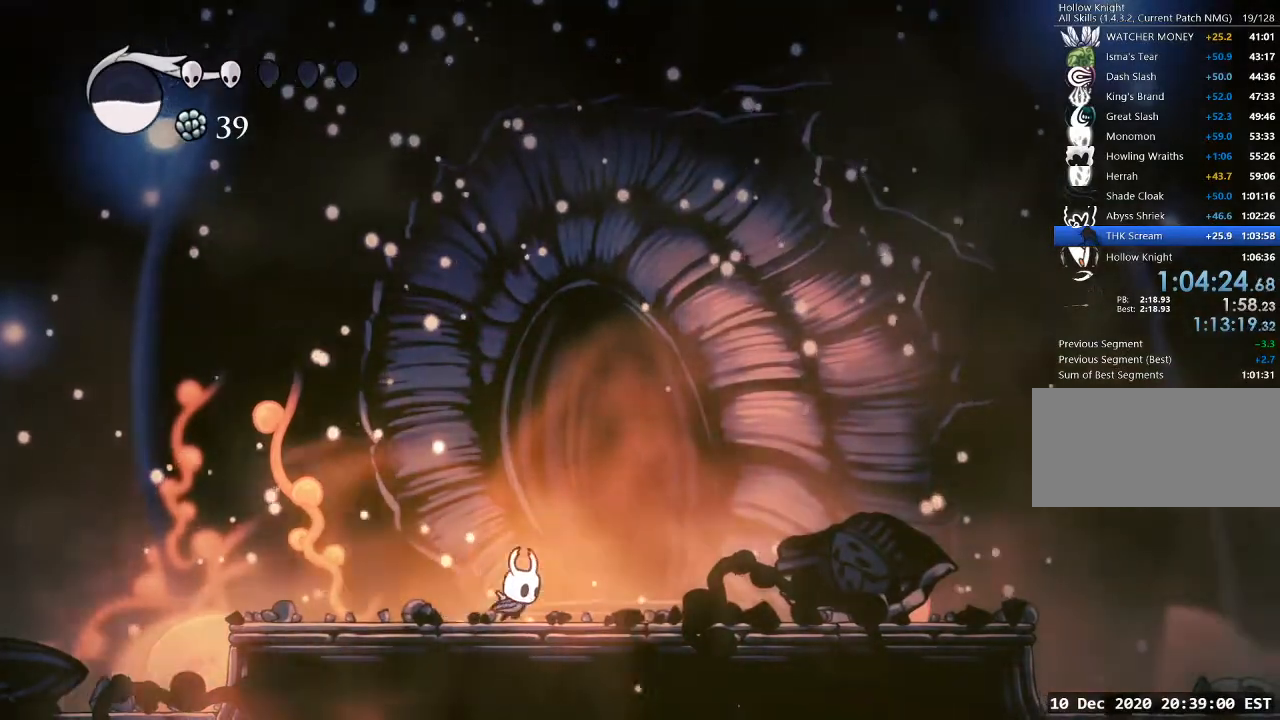
{"keys": ["w"], "events": [[100, "w", "down"], [133, "w", "up"], [200, "w", "down"], [300, "w", "up"], [333, "w", "down"], [433, "d", "up"], [433, "w", "up"], [467, "w", "down"]]}
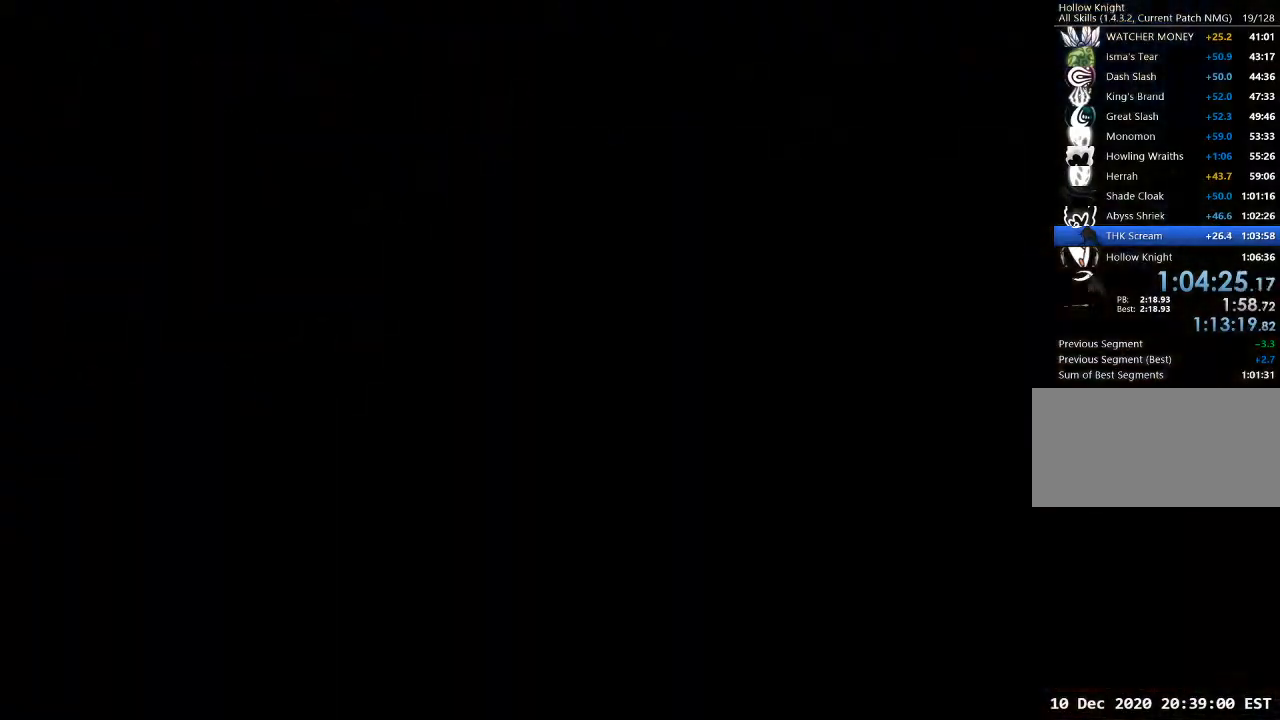
{"keys": [], "events": [[67, "w", "up"]]}
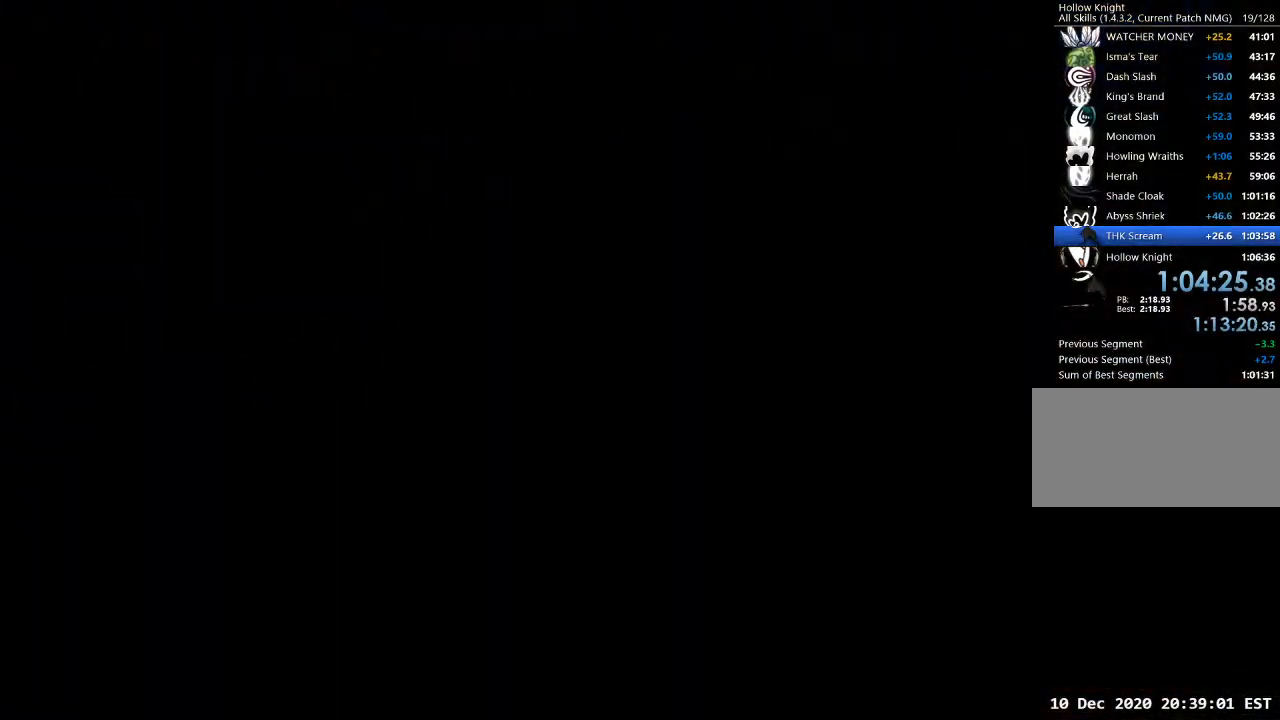
{"keys": [], "events": []}
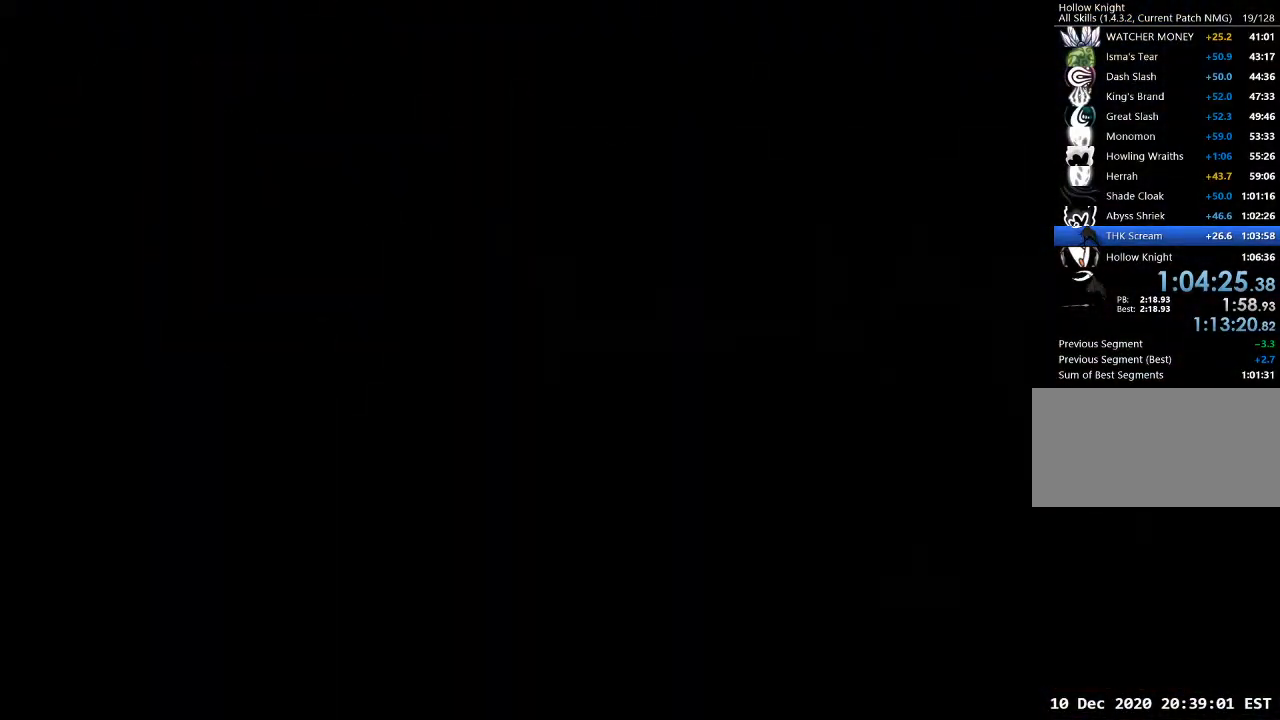
{"keys": [], "events": []}
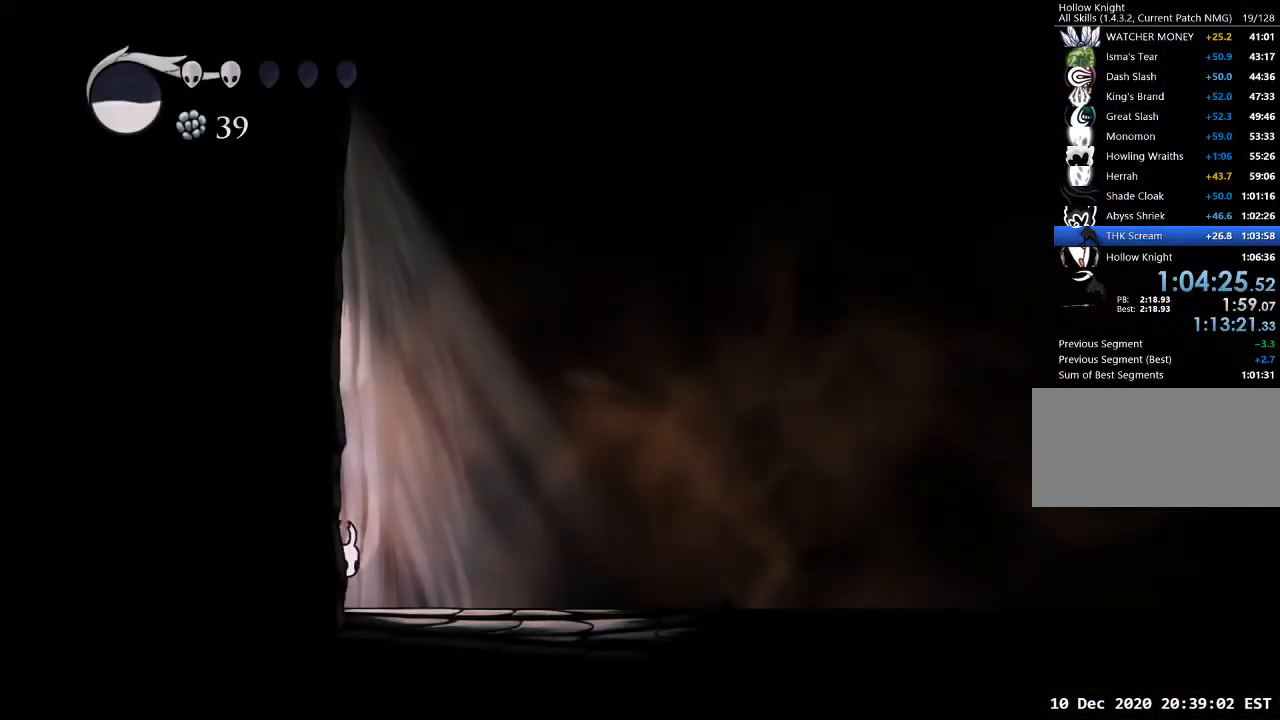
{"keys": ["sdsh"], "events": [[300, "sdsh", "down"]]}
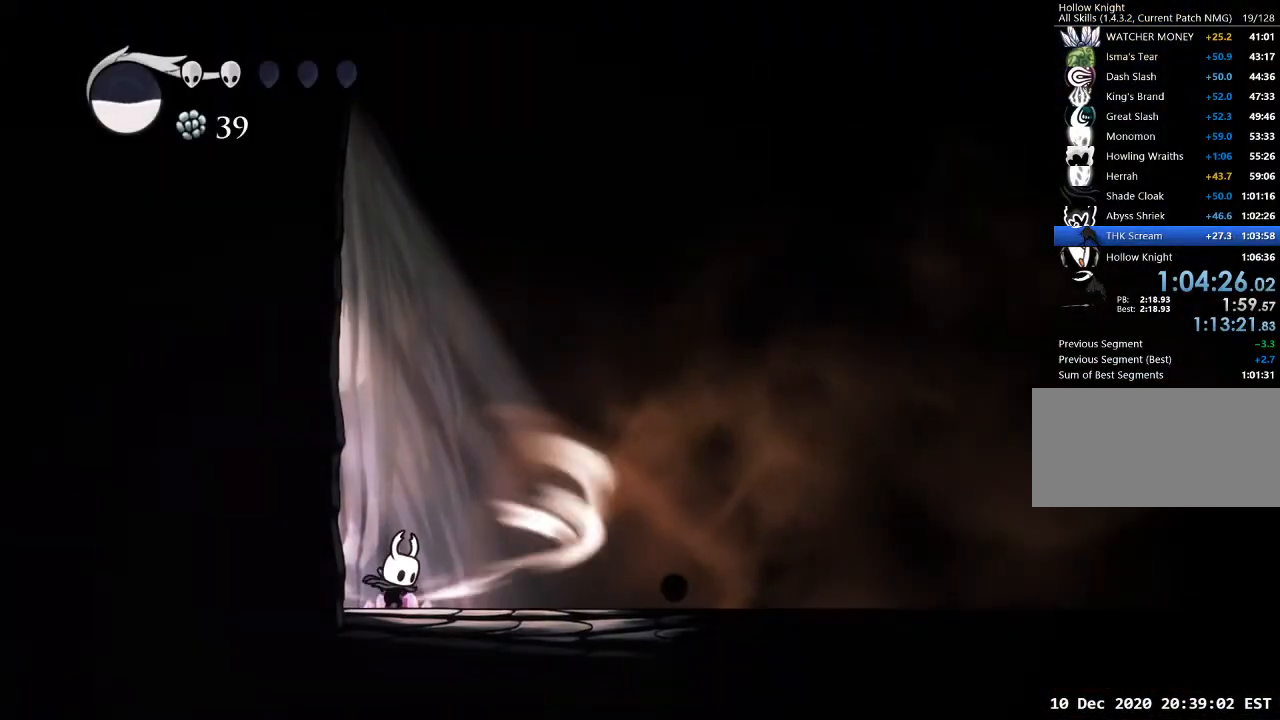
{"keys": ["sdsh"], "events": []}
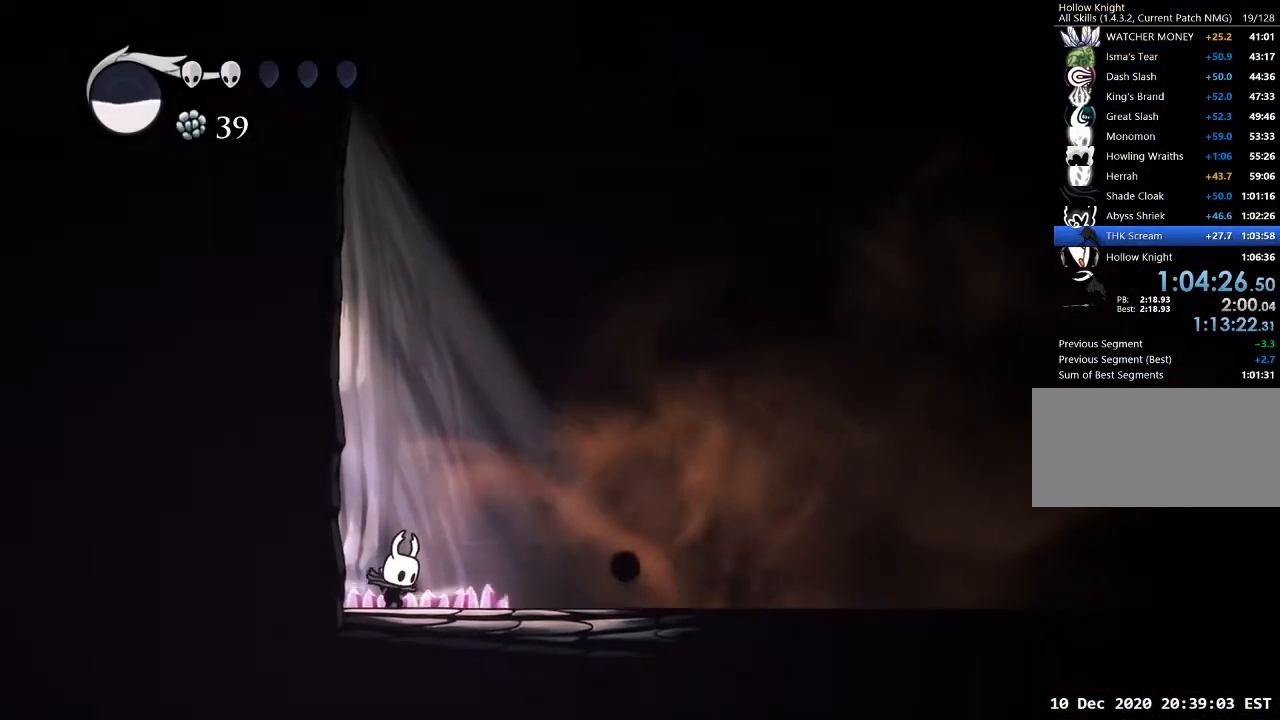
{"keys": [], "events": [[200, "sdsh", "up"]]}